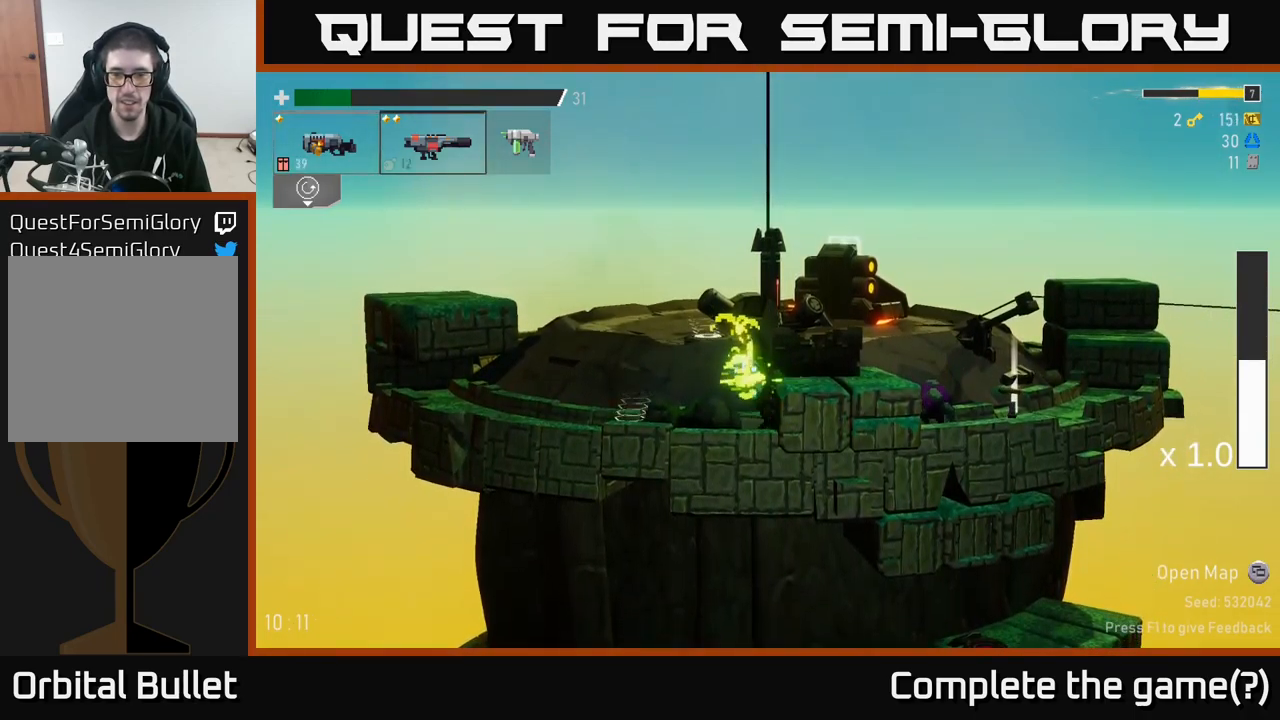
Gameplay with a controller (Xbox layout); each line is a JSON object with the inputs held at the frame after it. "events" lists button and stick changes between this image and that frame as [ms after this image, input, new state], when the widget could be followed in between.
{"buttons": [], "left_stick": "right", "right_stick": "center", "events": [[50, "A", "up"], [367, "A", "down"], [484, "A", "up"]]}
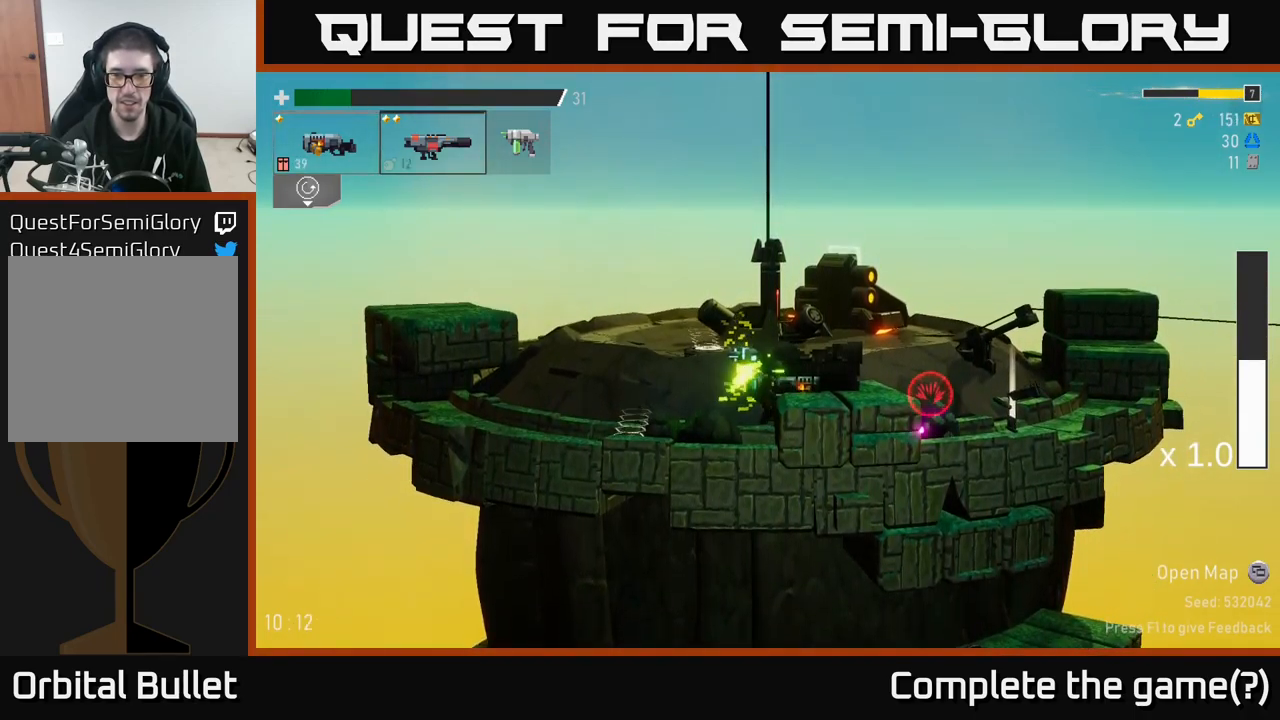
{"buttons": [], "left_stick": "right", "right_stick": "center", "events": [[34, "A", "down"], [50, "left_stick", "up"], [134, "A", "up"], [184, "left_stick", "right"]]}
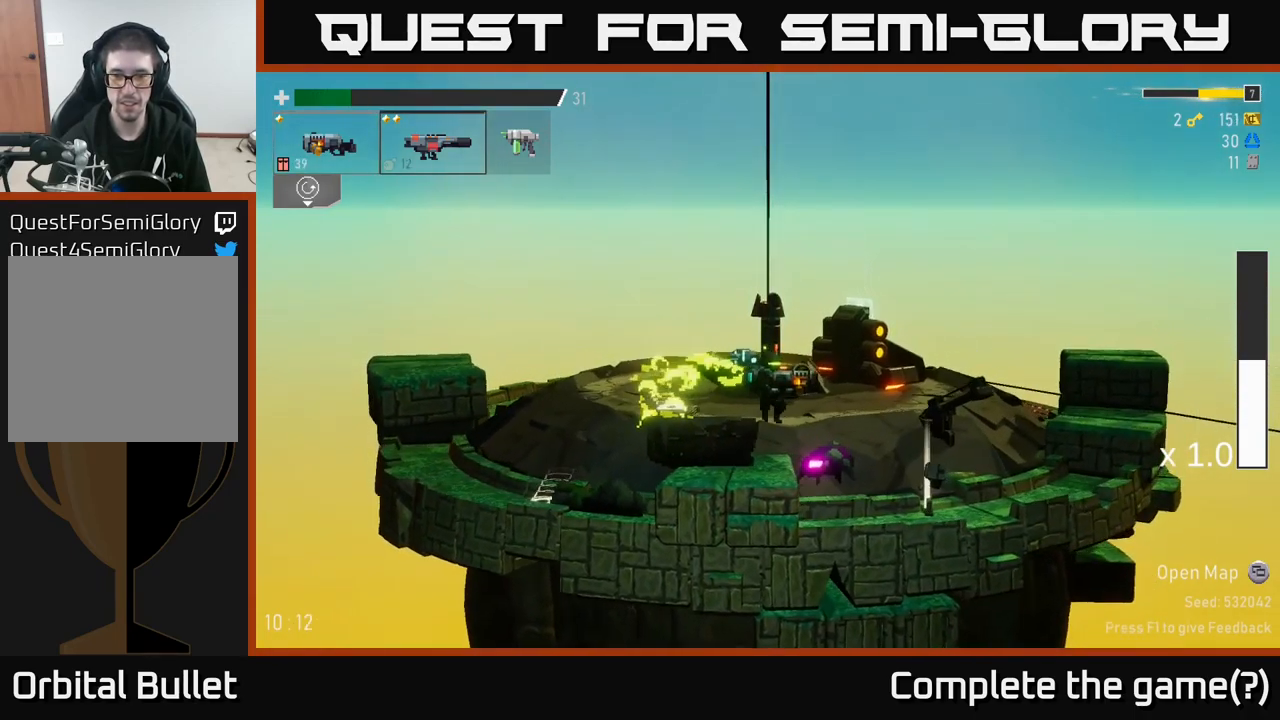
{"buttons": [], "left_stick": "center", "right_stick": "center", "events": [[484, "left_stick", "center"]]}
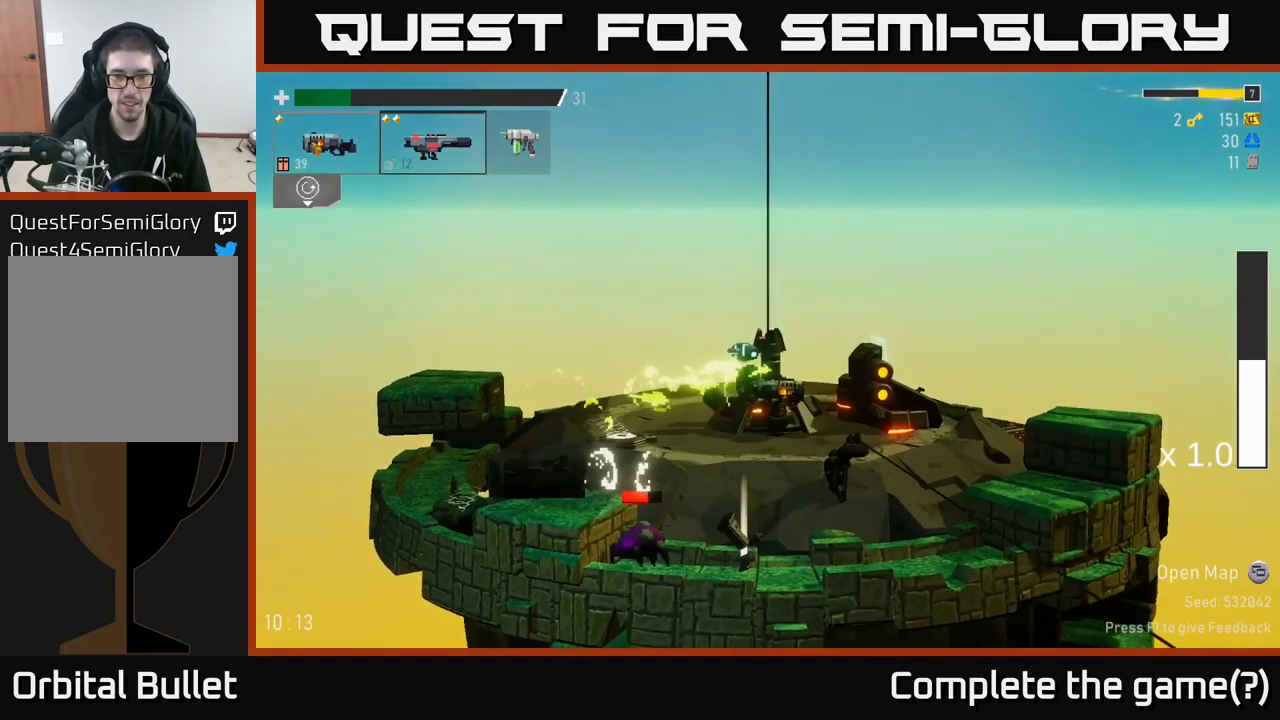
{"buttons": ["Y"], "left_stick": "right", "right_stick": "center", "events": [[34, "left_stick", "left"], [184, "left_stick", "center"], [367, "left_stick", "right"], [384, "Y", "down"]]}
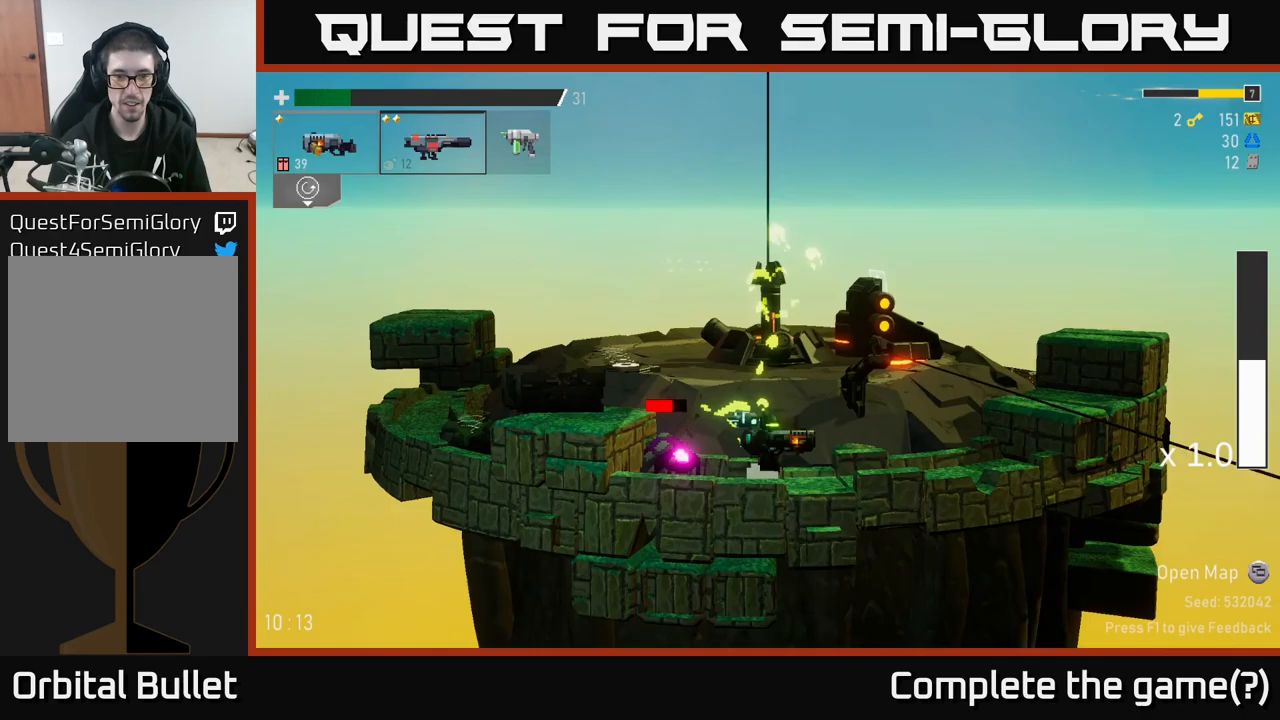
{"buttons": [], "left_stick": "right", "right_stick": "center", "events": [[17, "Y", "up"], [150, "left_stick", "left"], [200, "R2", "down"], [250, "left_stick", "center"], [283, "R2", "up"], [300, "left_stick", "right"]]}
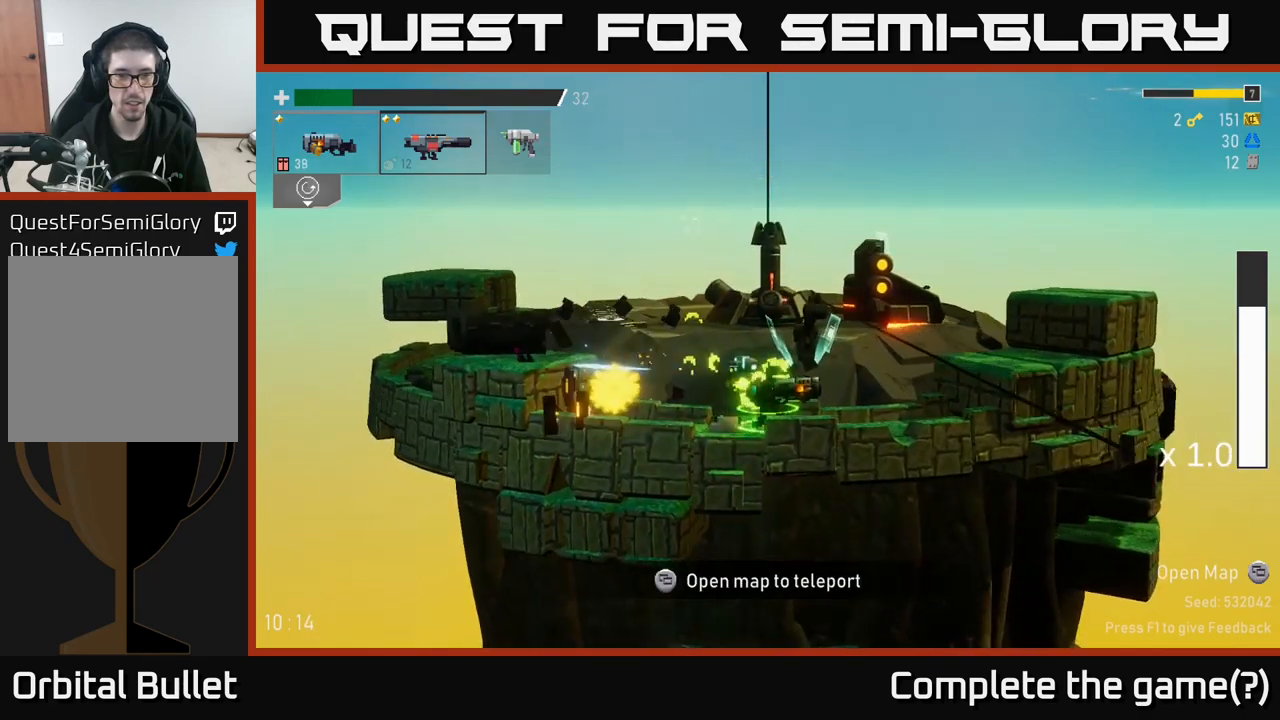
{"buttons": [], "left_stick": "left", "right_stick": "center", "events": [[150, "left_stick", "left"]]}
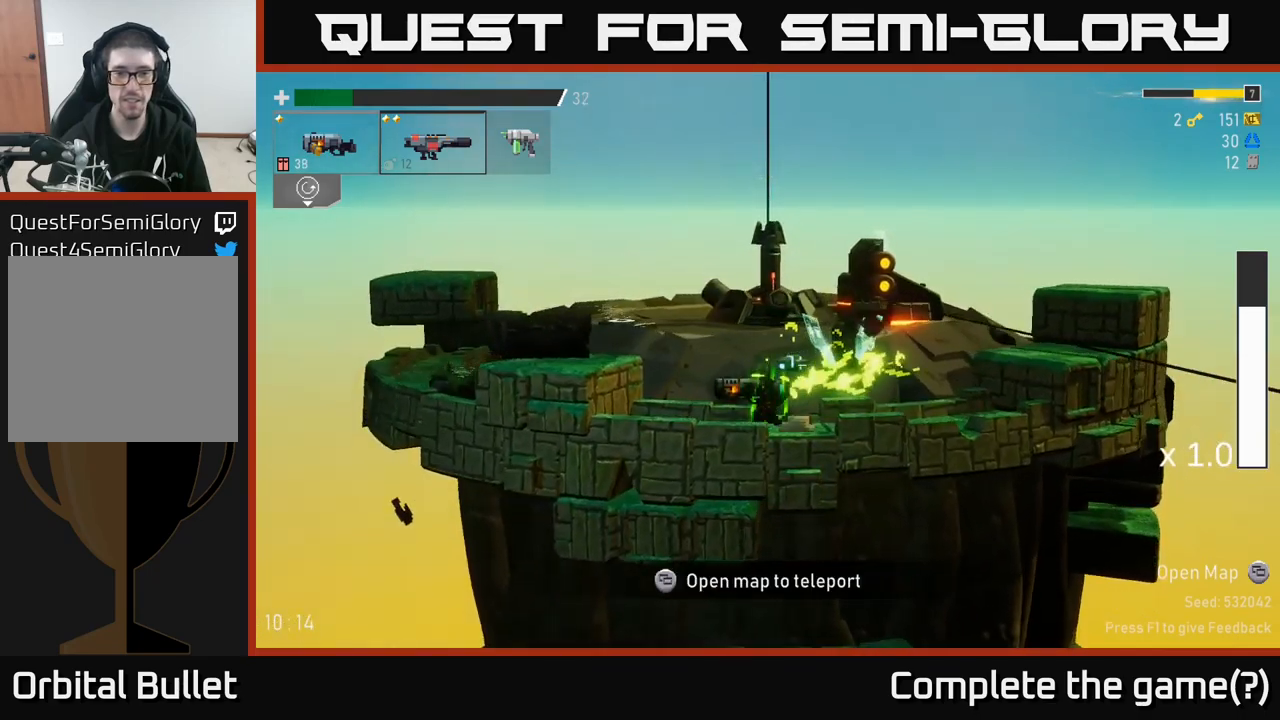
{"buttons": [], "left_stick": "right", "right_stick": "center", "events": [[67, "Y", "down"], [150, "Y", "up"], [283, "Y", "down"], [300, "left_stick", "right"], [350, "Y", "up"]]}
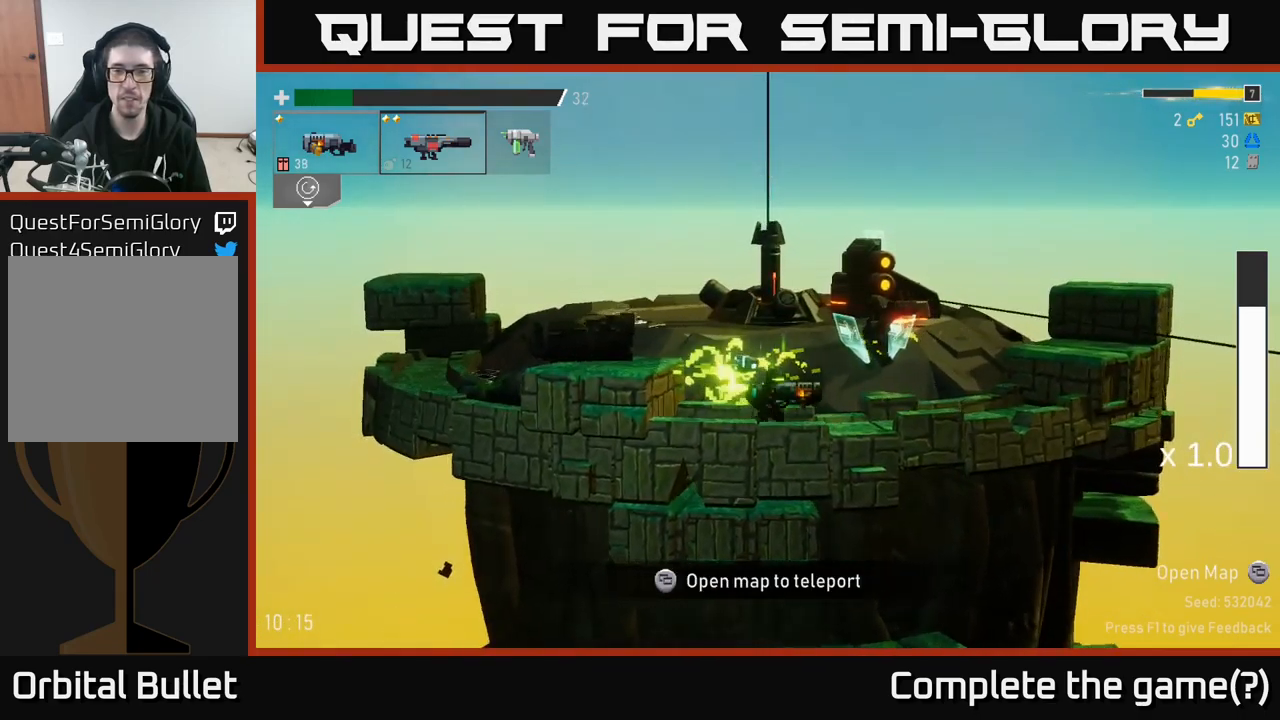
{"buttons": ["A"], "left_stick": "right", "right_stick": "center", "events": [[433, "A", "down"]]}
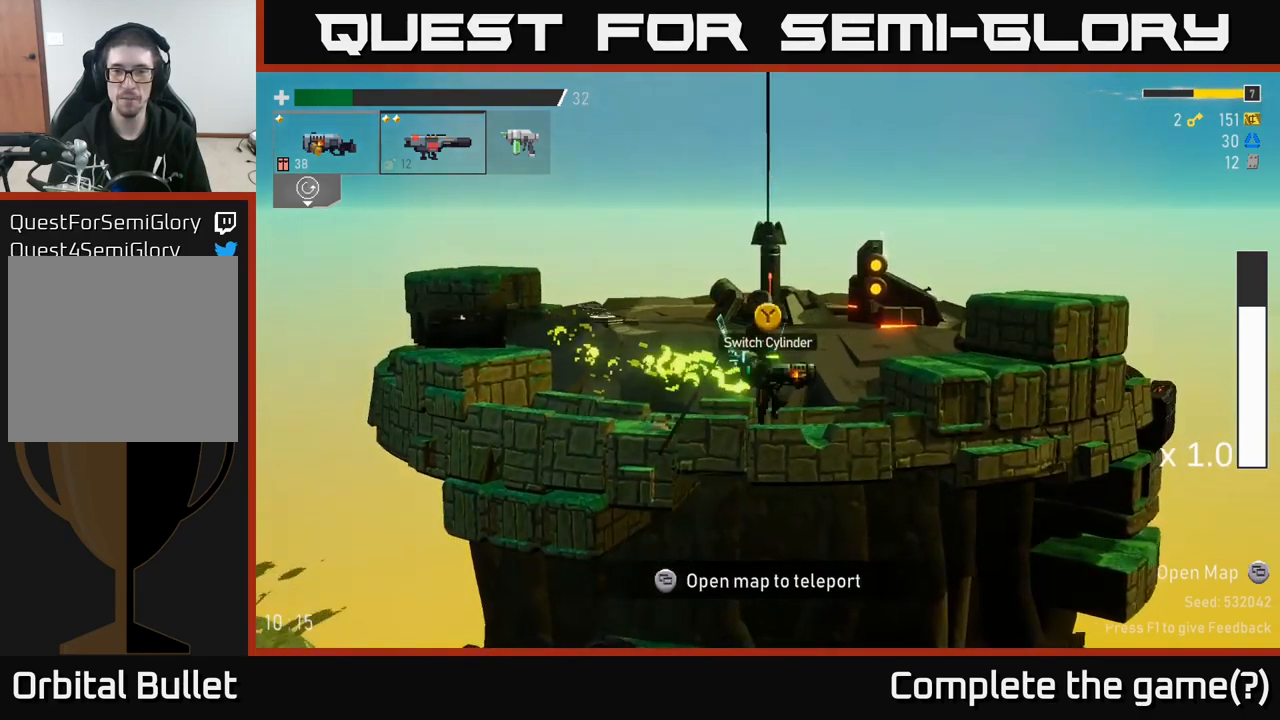
{"buttons": [], "left_stick": "right", "right_stick": "center", "events": [[117, "A", "up"], [267, "A", "down"], [417, "A", "up"]]}
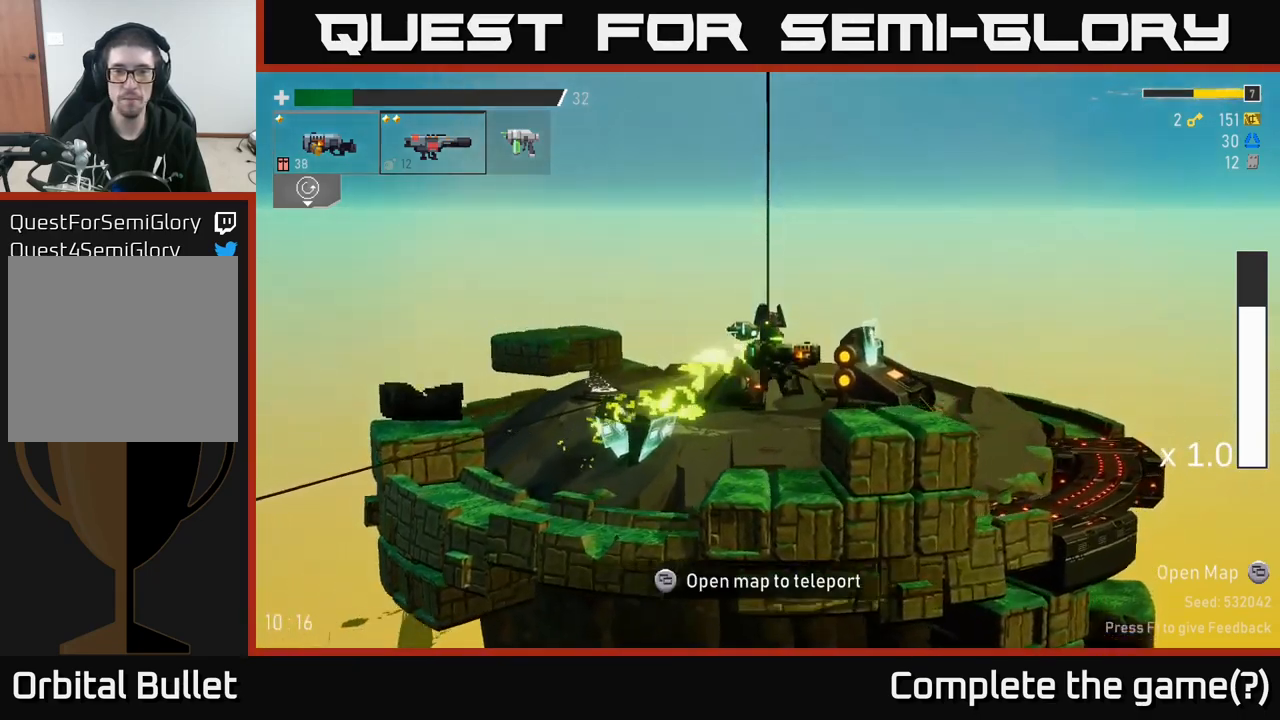
{"buttons": ["A"], "left_stick": "right", "right_stick": "center", "events": [[500, "A", "down"]]}
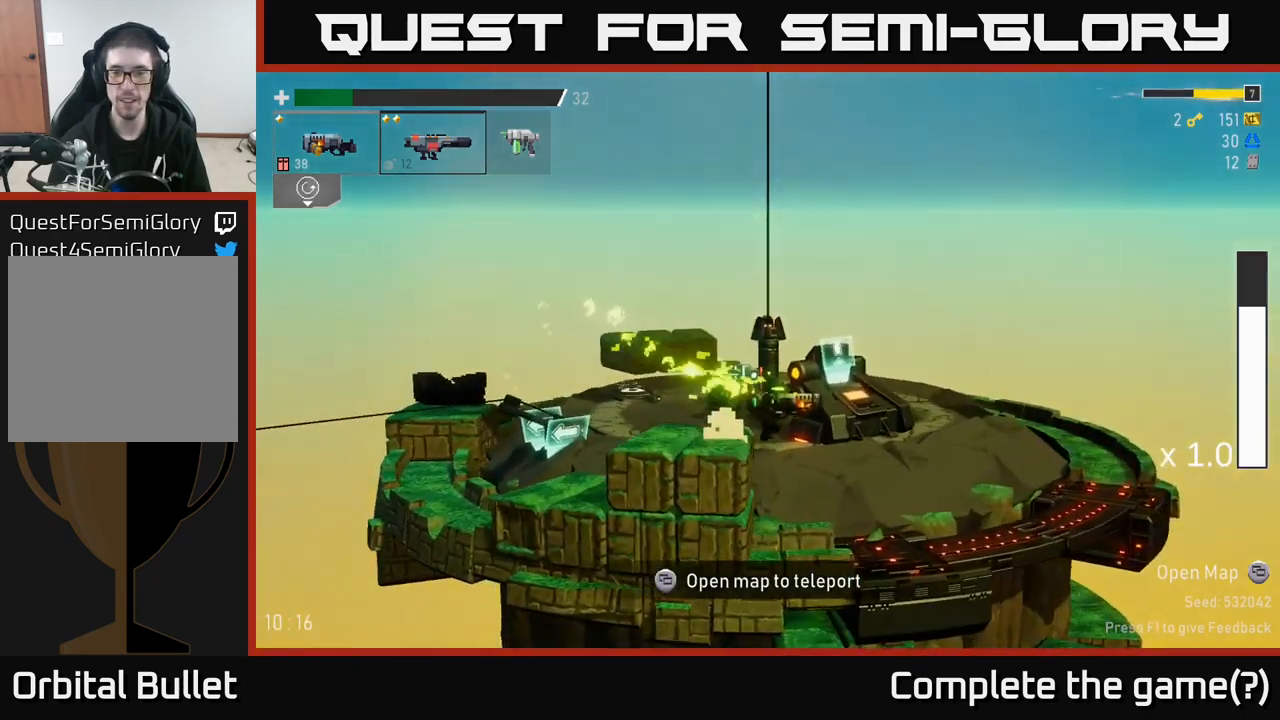
{"buttons": [], "left_stick": "left", "right_stick": "center", "events": [[167, "A", "up"], [250, "left_stick", "left"]]}
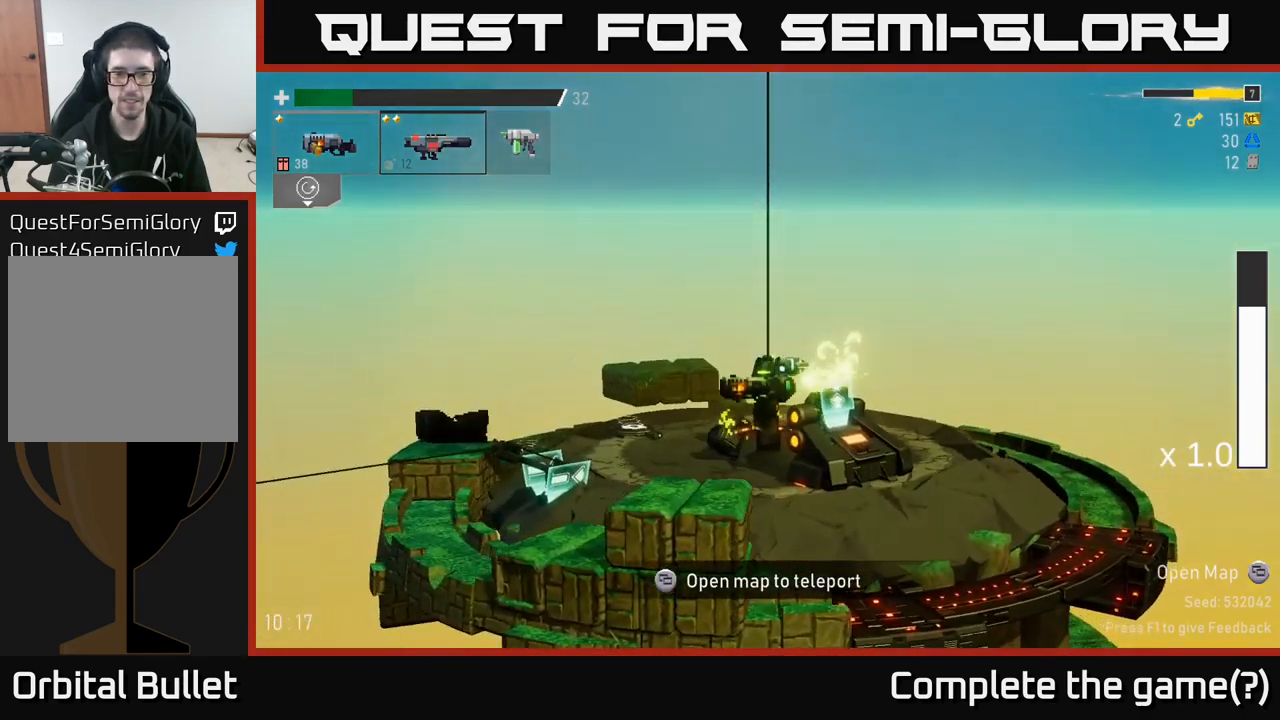
{"buttons": ["A"], "left_stick": "left", "right_stick": "center", "events": [[333, "A", "down"]]}
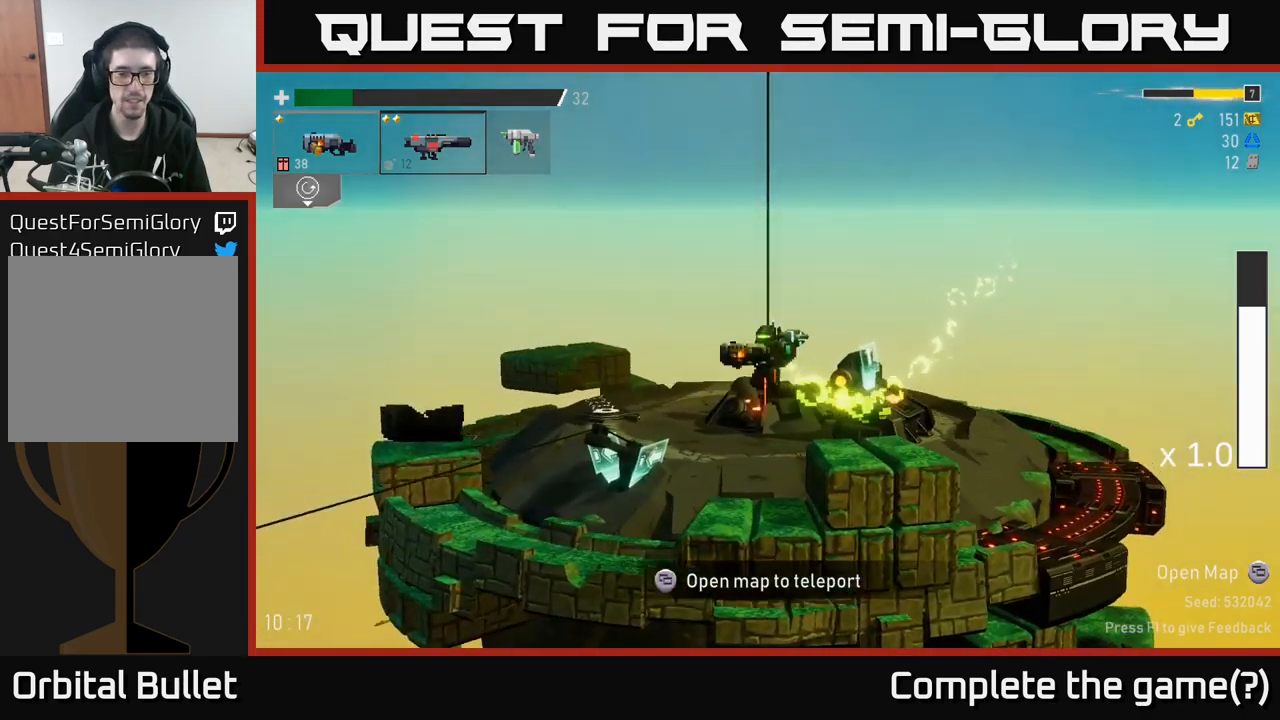
{"buttons": ["A", "X"], "left_stick": "left", "right_stick": "center", "events": [[150, "A", "up"], [283, "A", "down"], [367, "X", "down"]]}
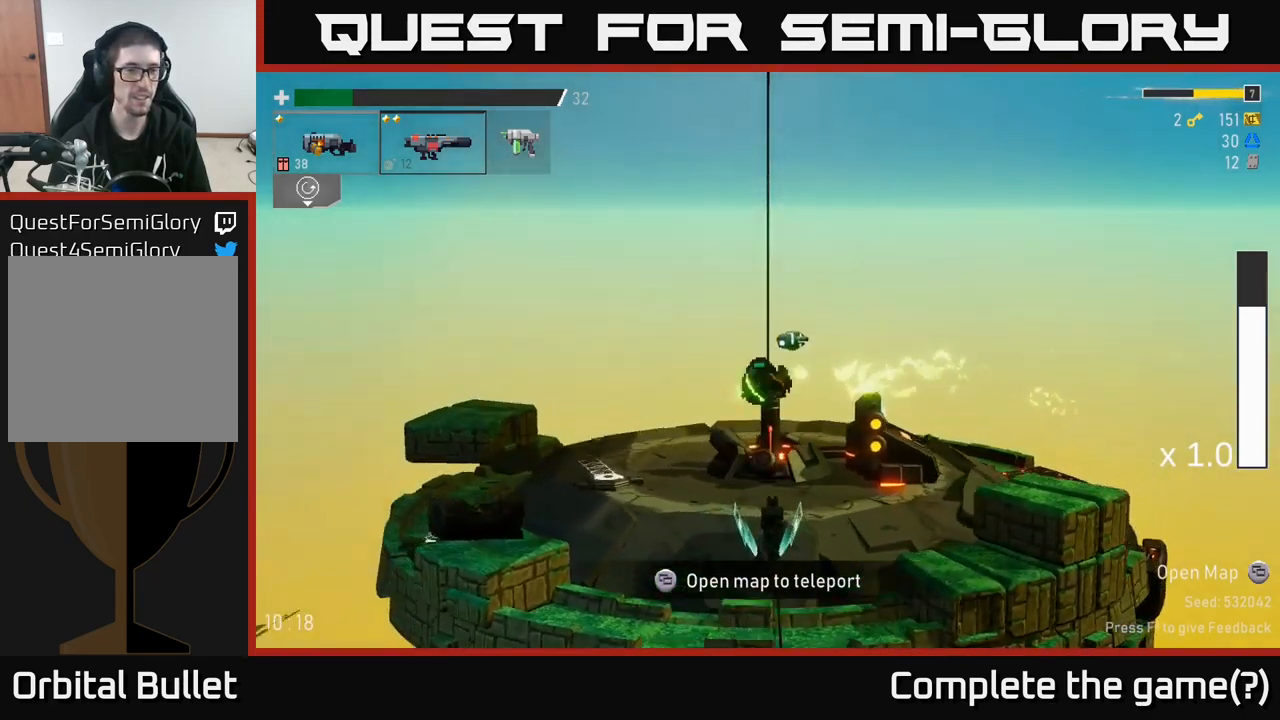
{"buttons": [], "left_stick": "left", "right_stick": "center", "events": [[17, "X", "up"], [67, "A", "up"]]}
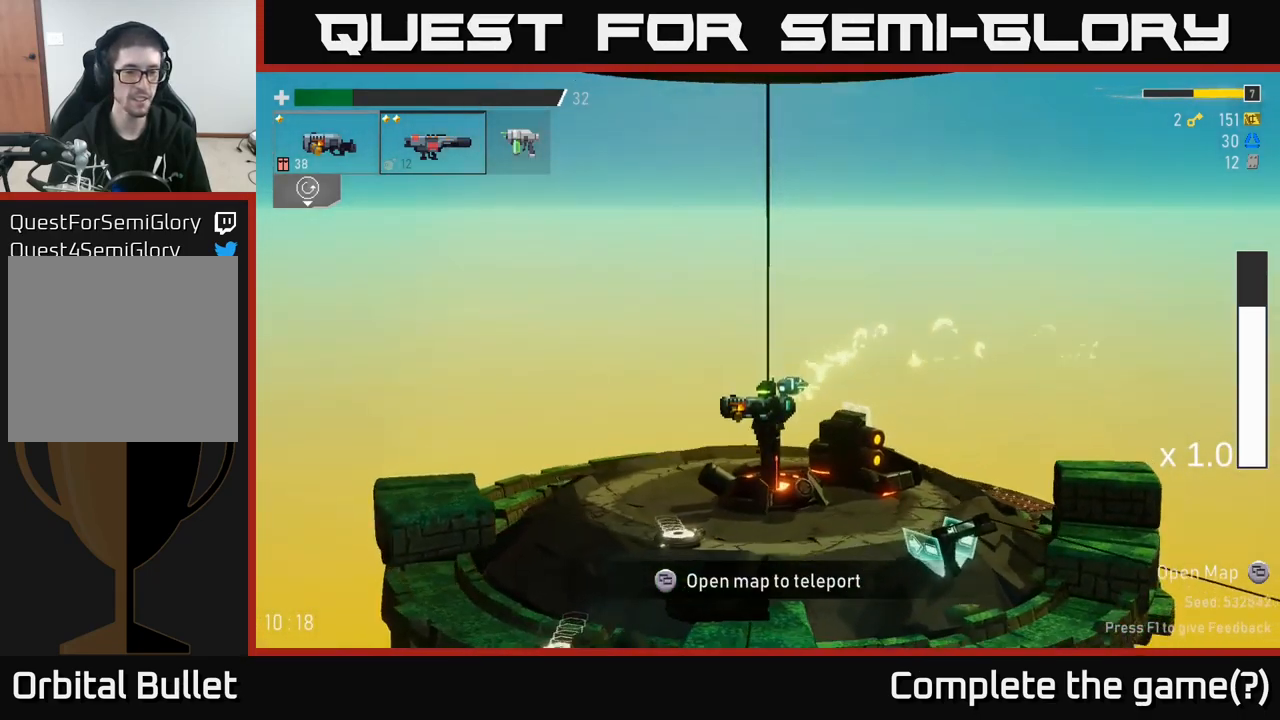
{"buttons": [], "left_stick": "left", "right_stick": "center", "events": []}
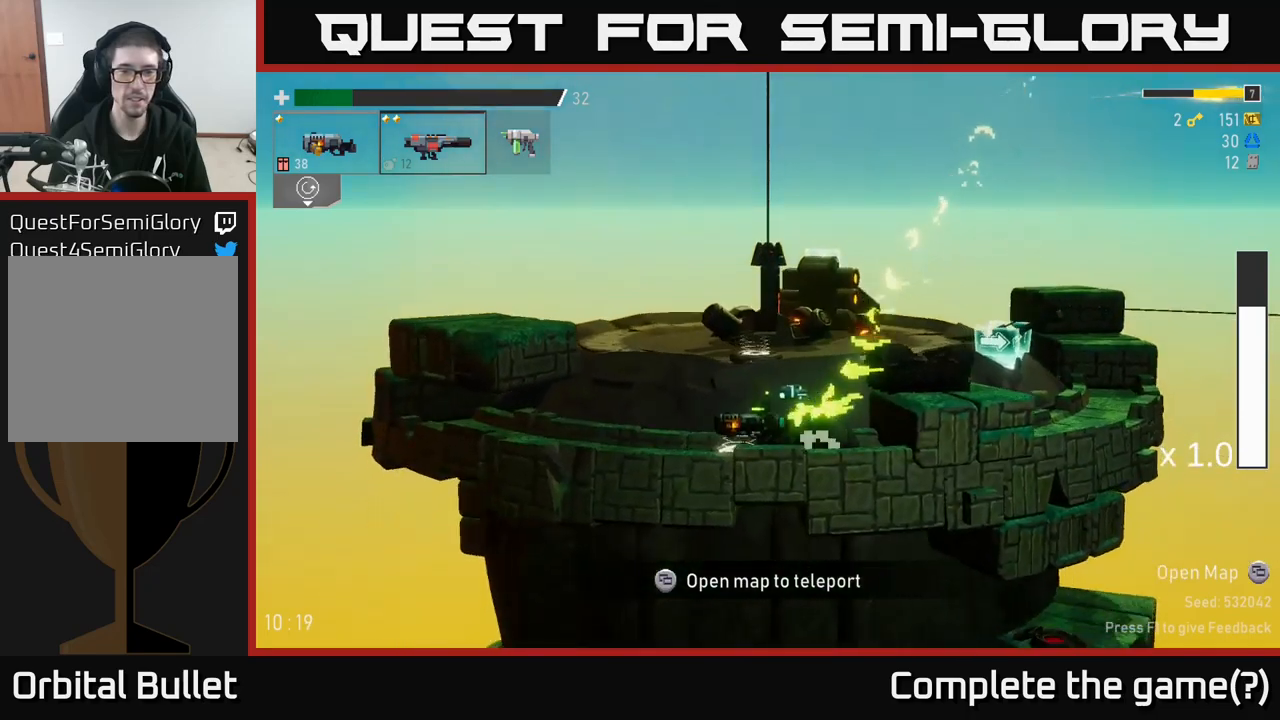
{"buttons": [], "left_stick": "right", "right_stick": "center", "events": [[33, "Y", "down"], [100, "Y", "up"], [133, "left_stick", "center"], [367, "left_stick", "right"]]}
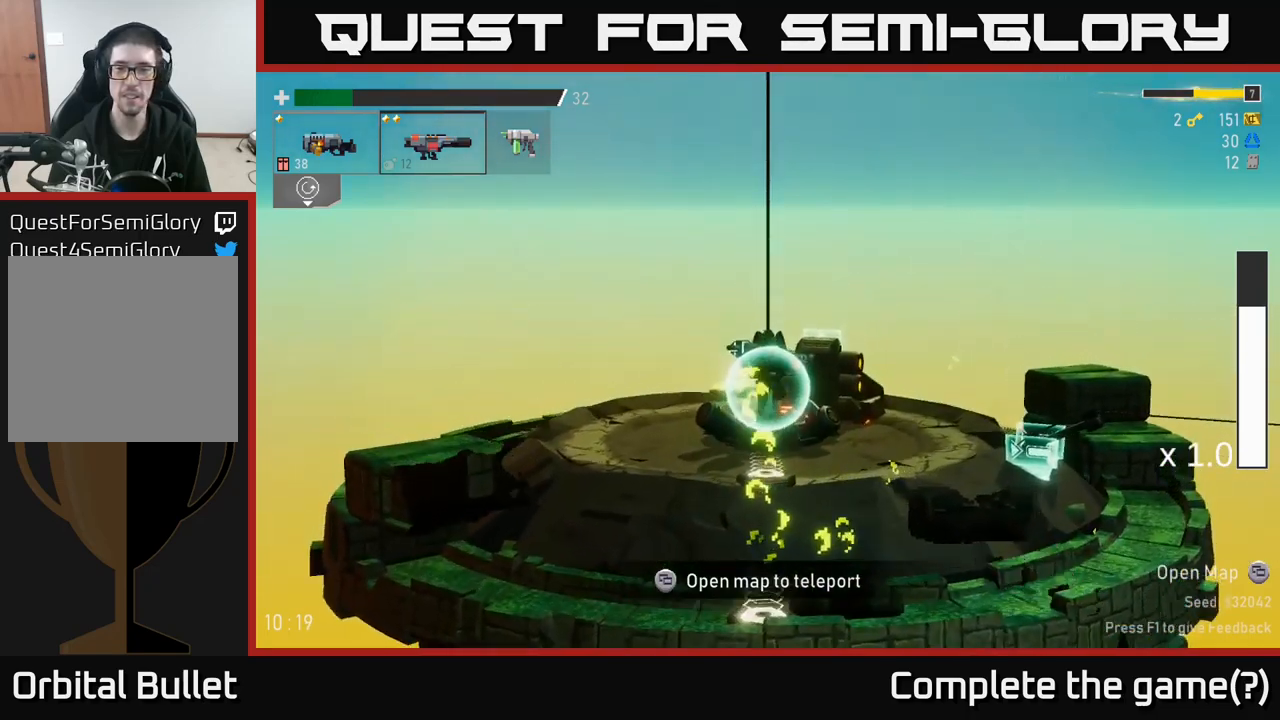
{"buttons": [], "left_stick": "right", "right_stick": "center", "events": []}
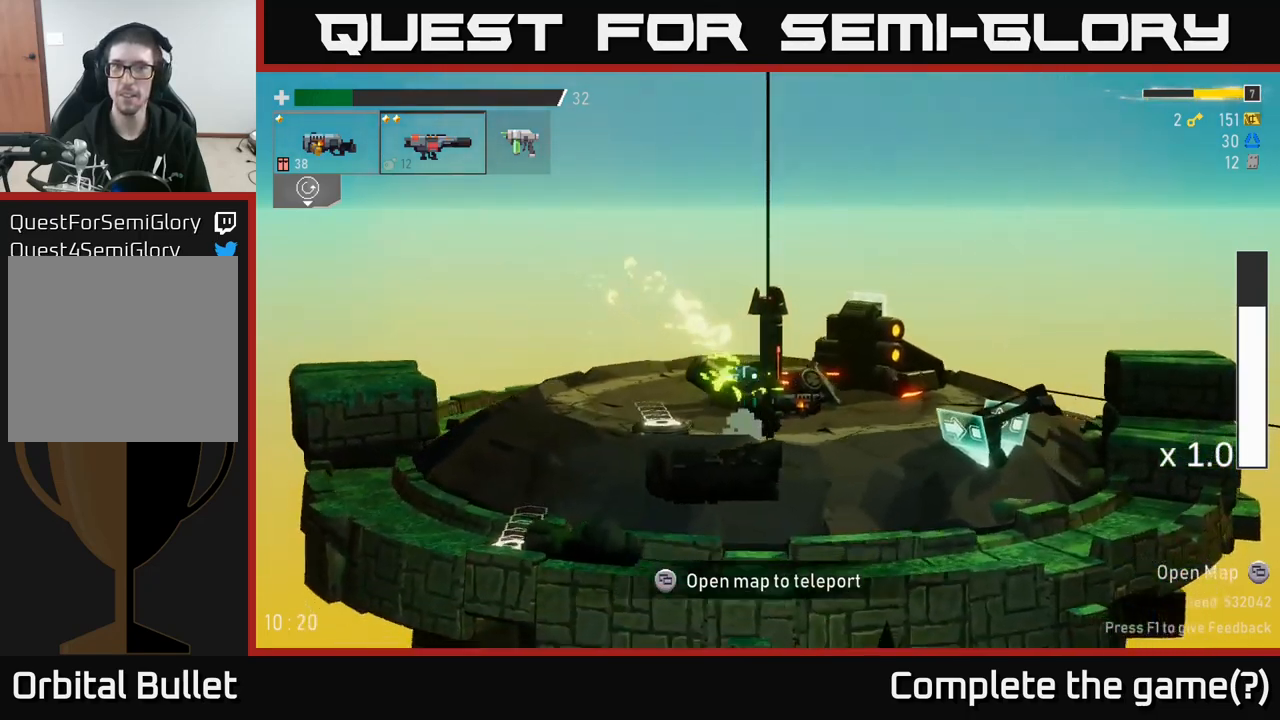
{"buttons": [], "left_stick": "right", "right_stick": "center", "events": [[33, "A", "down"], [100, "X", "down"], [150, "A", "up"], [183, "X", "up"]]}
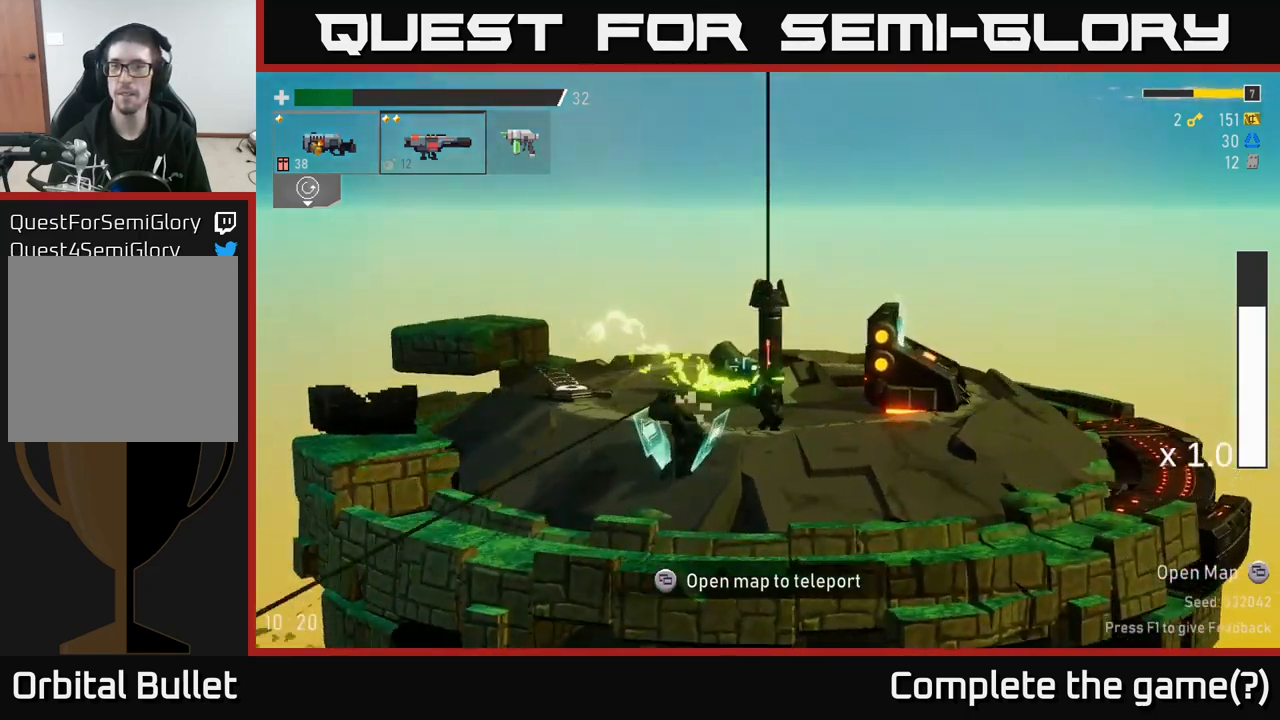
{"buttons": [], "left_stick": "right", "right_stick": "center", "events": [[133, "A", "down"], [200, "X", "down"], [250, "A", "up"], [267, "X", "up"]]}
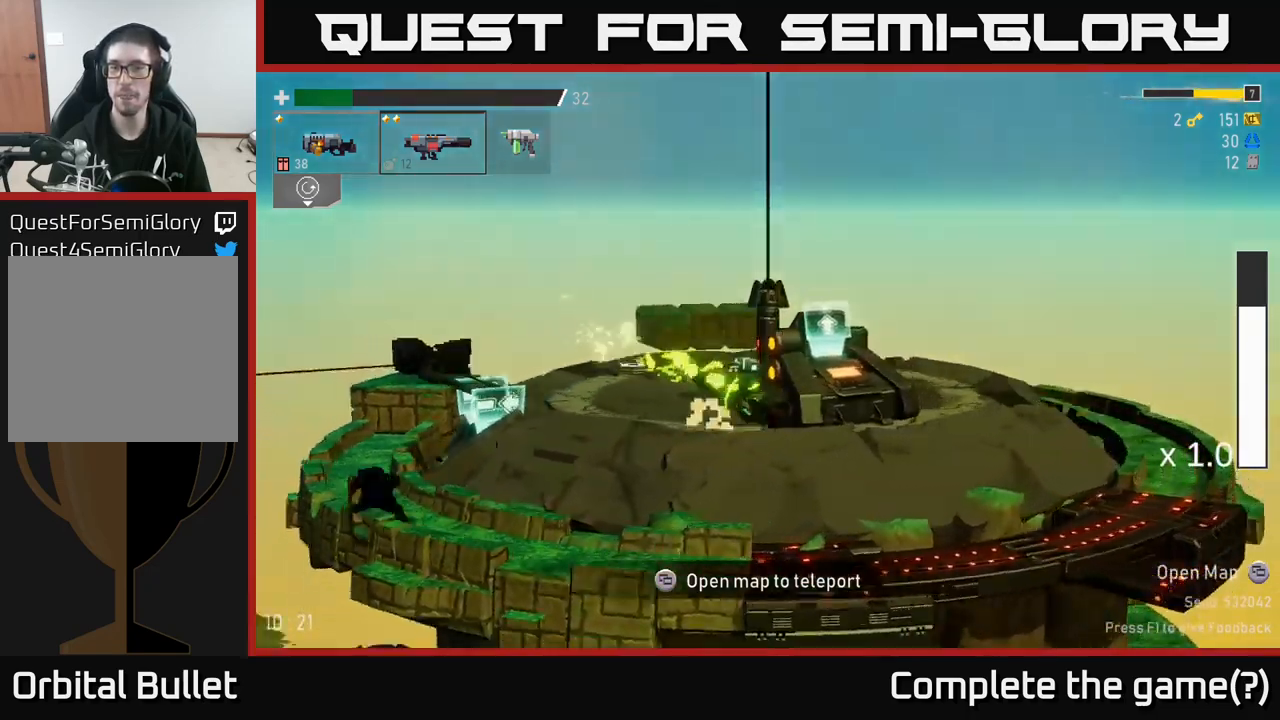
{"buttons": [], "left_stick": "center", "right_stick": "center", "events": [[400, "left_stick", "center"]]}
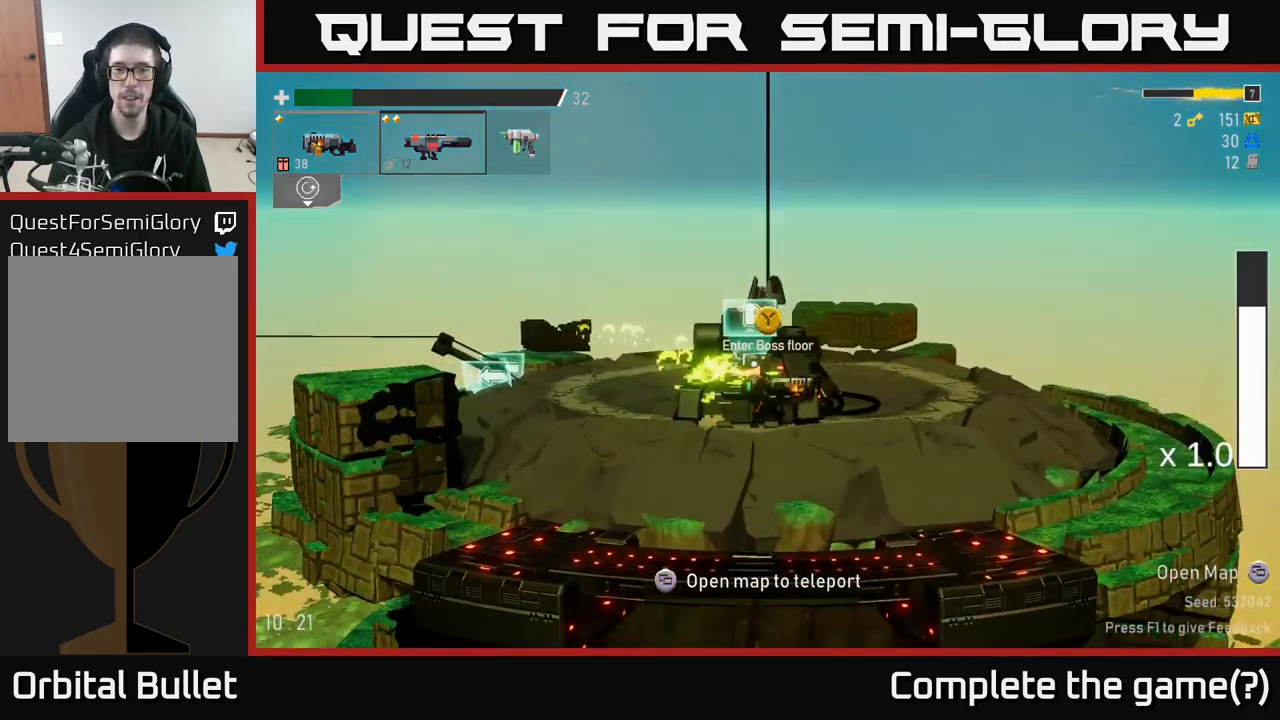
{"buttons": [], "left_stick": "right", "right_stick": "center", "events": [[200, "left_stick", "right"]]}
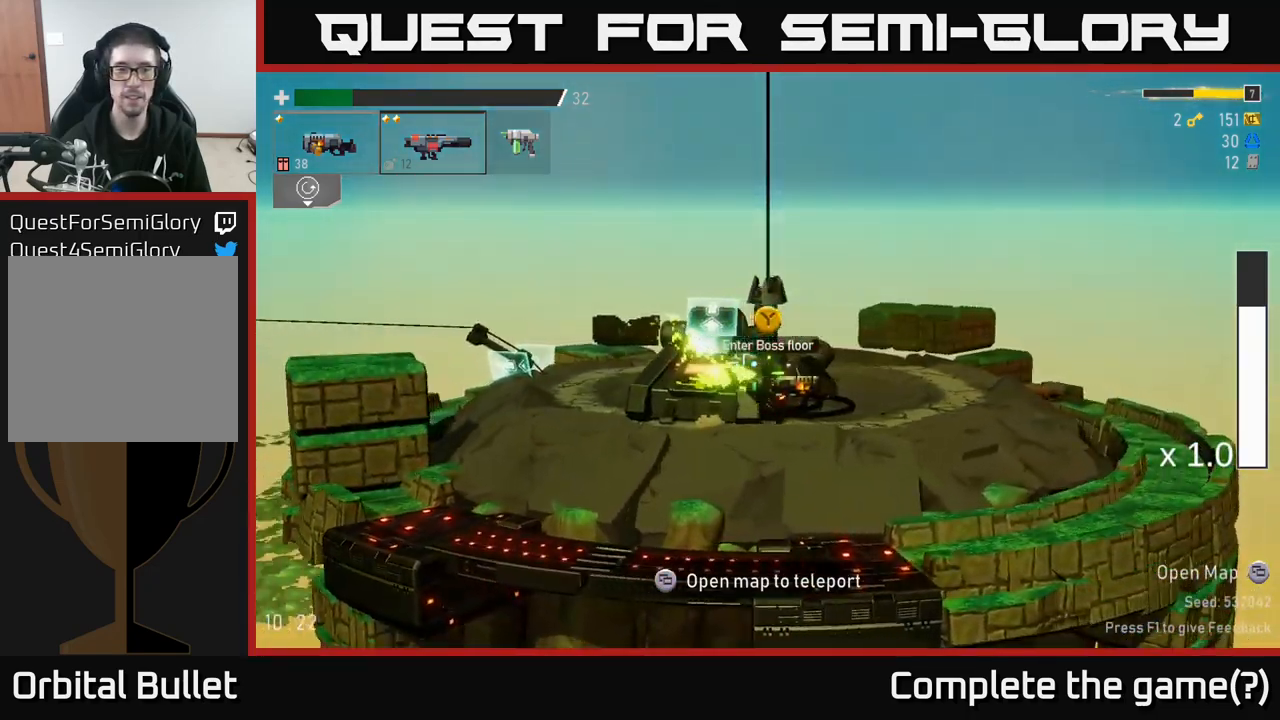
{"buttons": [], "left_stick": "right", "right_stick": "center", "events": [[117, "A", "down"], [333, "A", "up"]]}
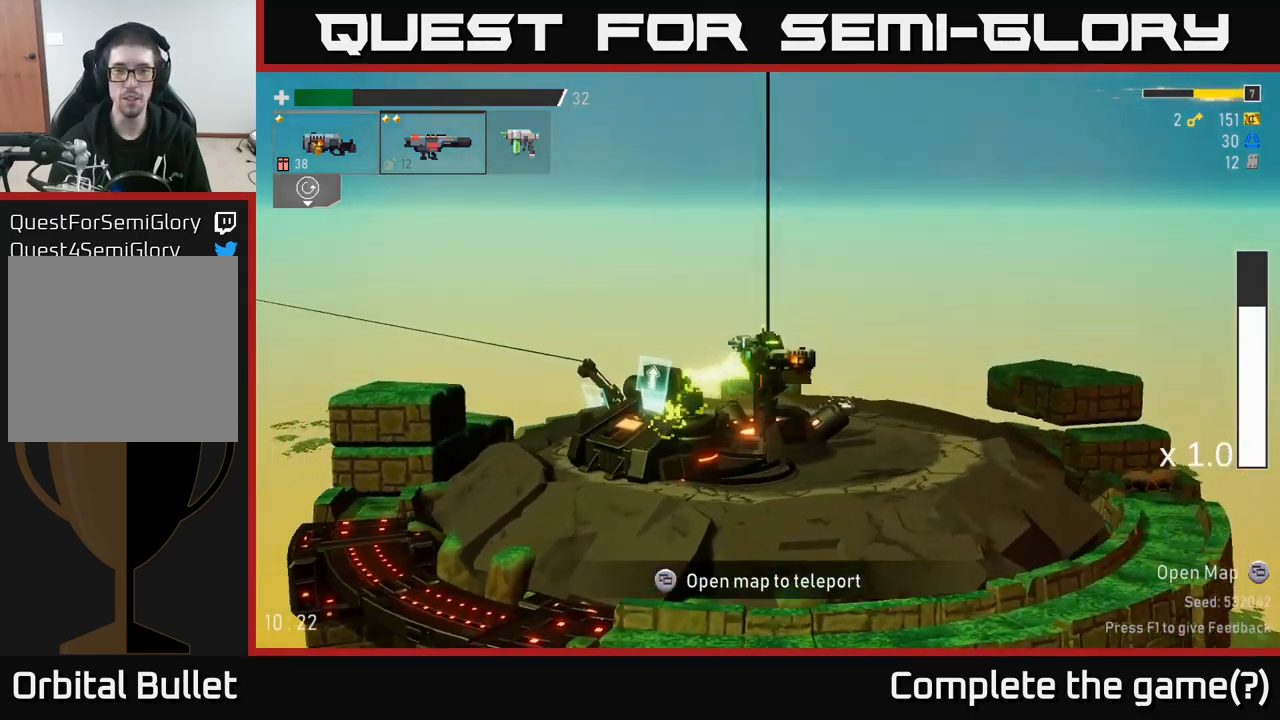
{"buttons": [], "left_stick": "right", "right_stick": "center", "events": []}
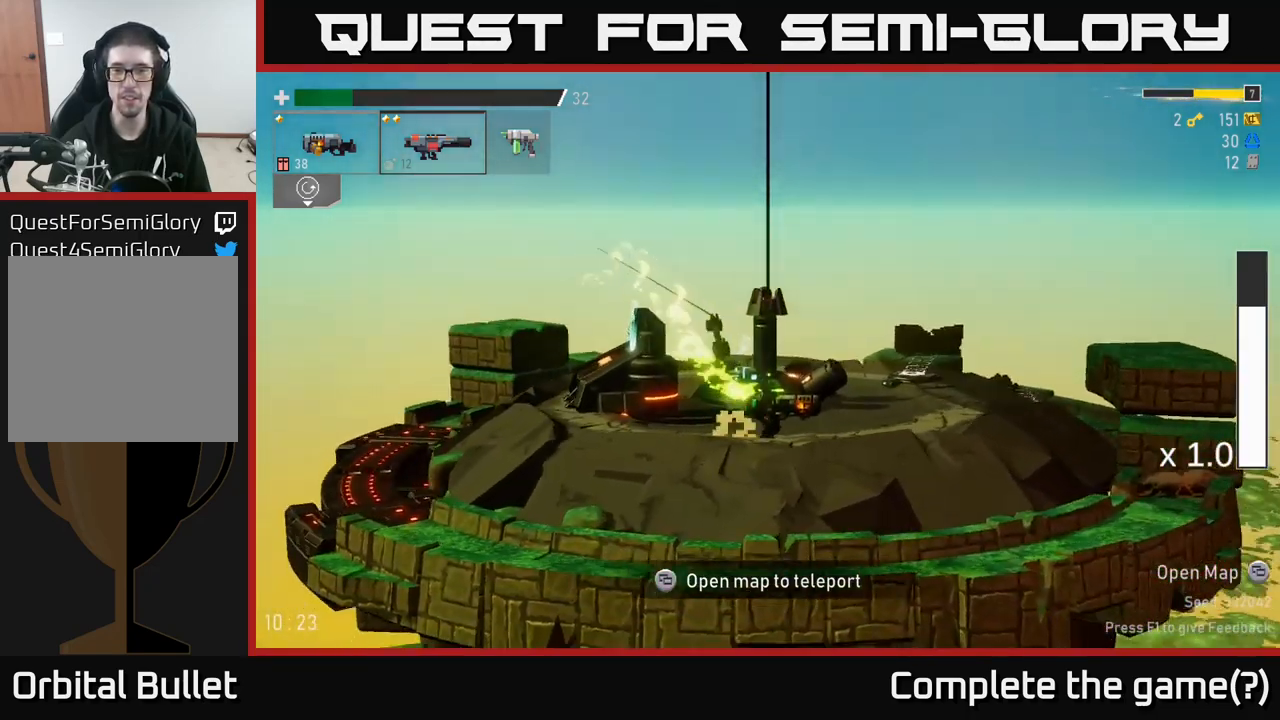
{"buttons": [], "left_stick": "right", "right_stick": "center", "events": []}
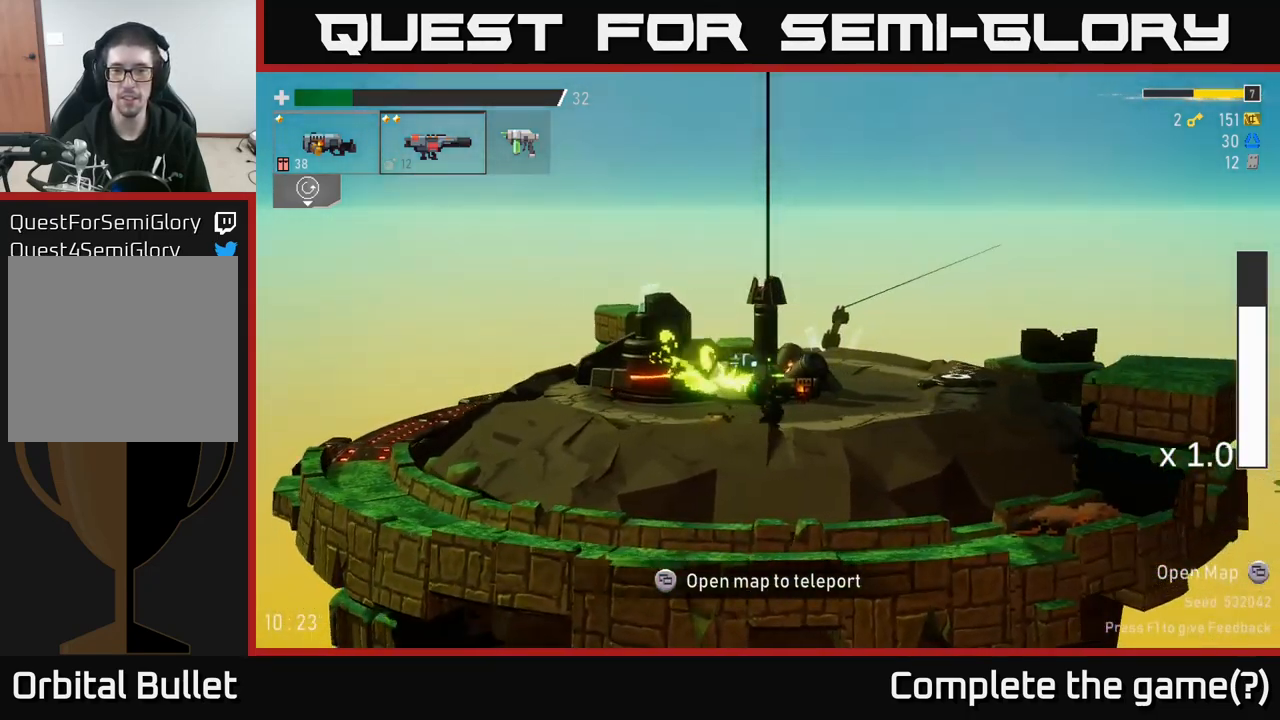
{"buttons": [], "left_stick": "right", "right_stick": "center", "events": []}
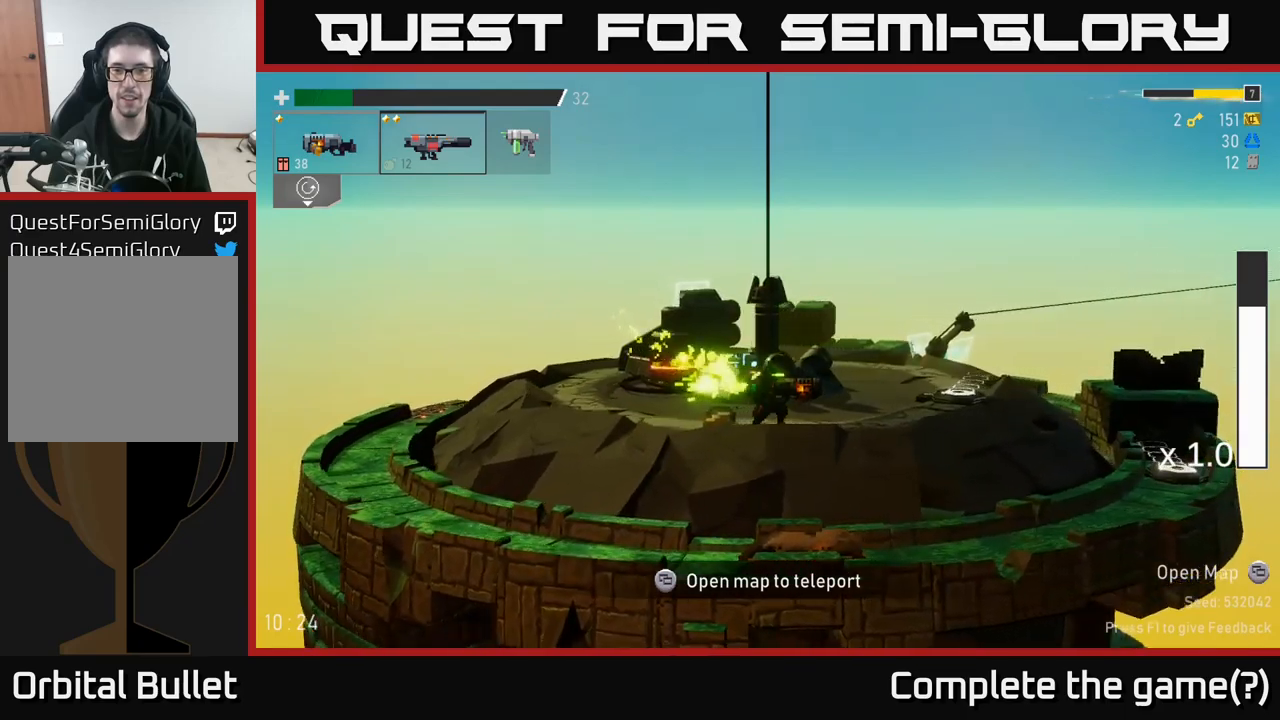
{"buttons": [], "left_stick": "right", "right_stick": "center", "events": []}
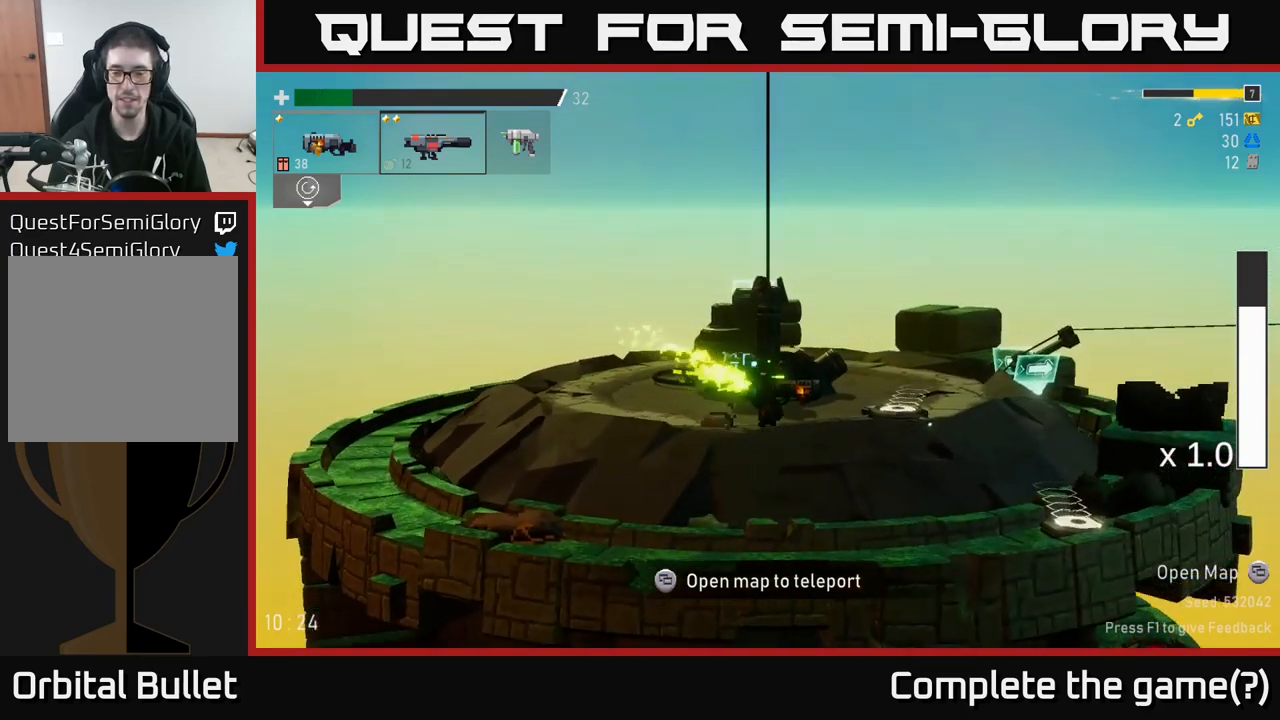
{"buttons": ["Y"], "left_stick": "right", "right_stick": "center", "events": [[467, "Y", "down"]]}
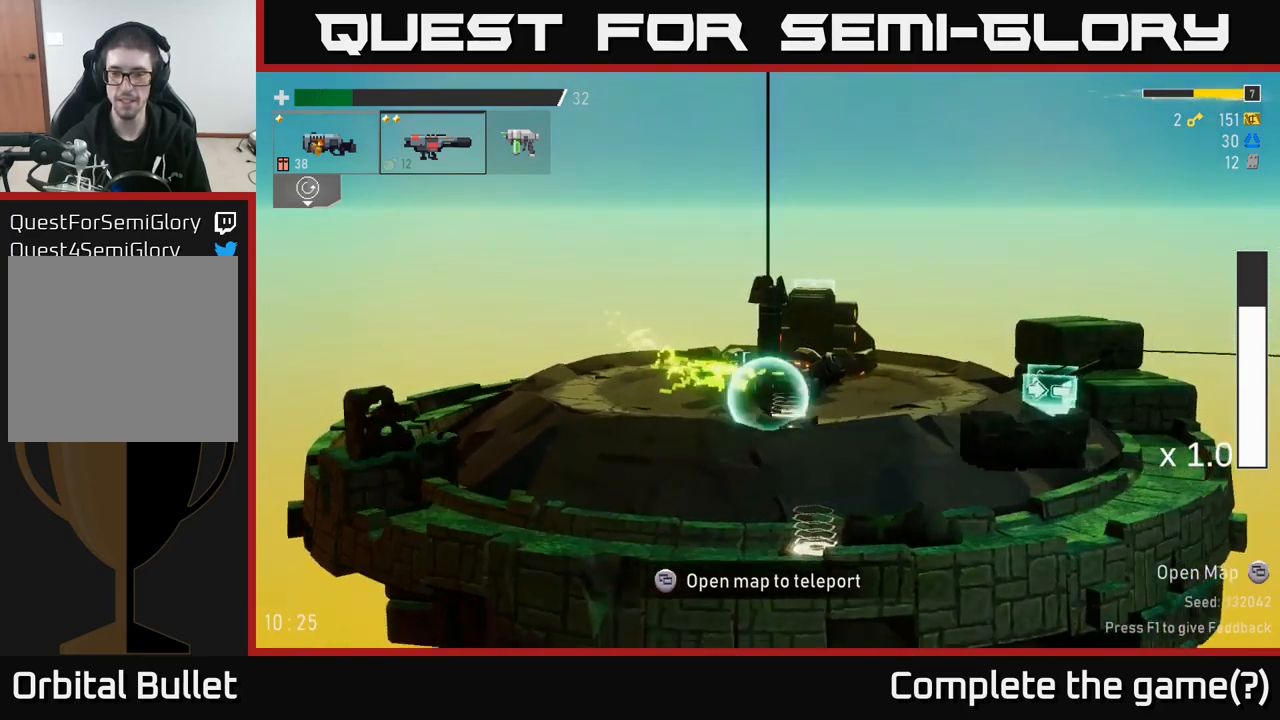
{"buttons": [], "left_stick": "right", "right_stick": "center", "events": [[67, "Y", "up"]]}
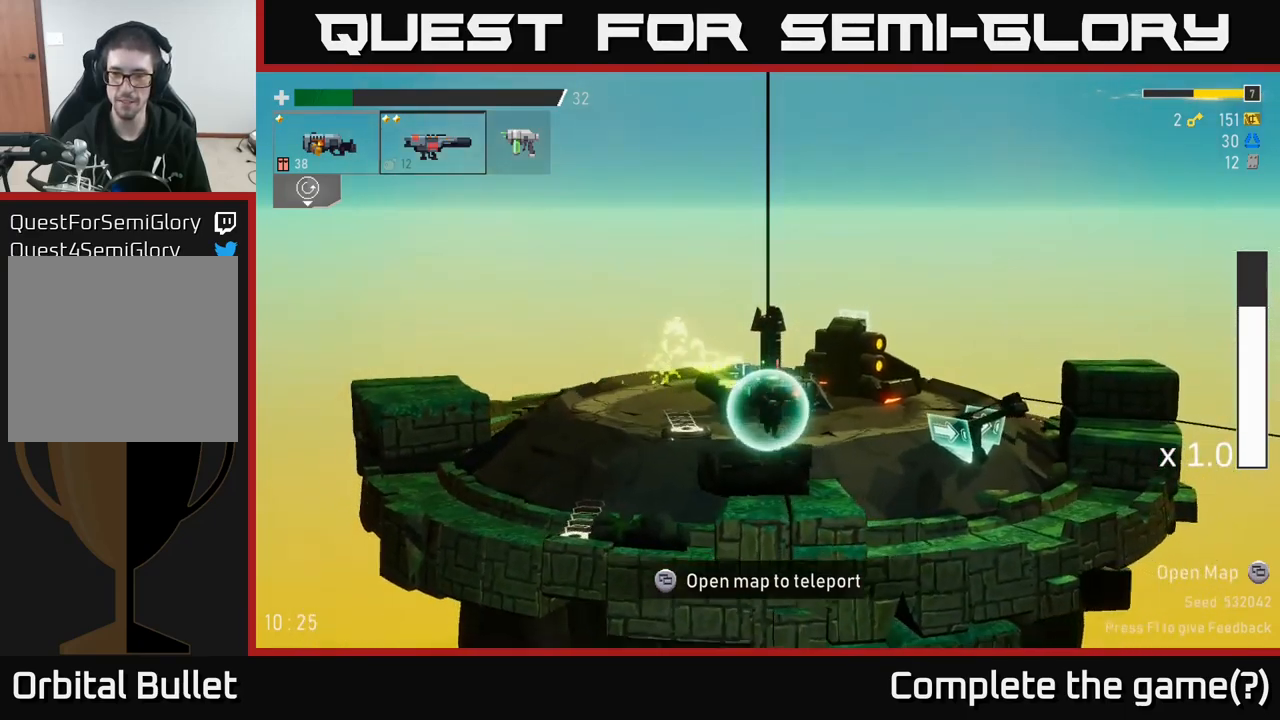
{"buttons": [], "left_stick": "right", "right_stick": "center", "events": []}
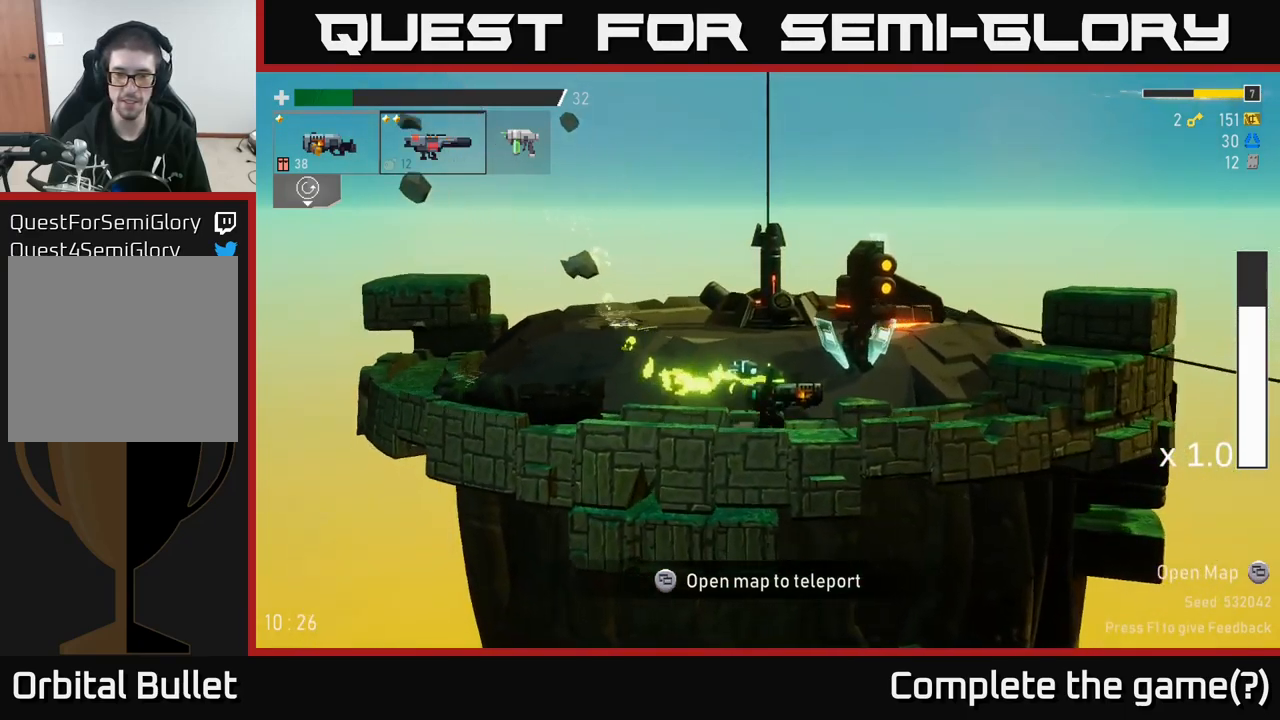
{"buttons": [], "left_stick": "center", "right_stick": "center", "events": [[400, "X", "down"], [434, "left_stick", "center"], [484, "X", "up"]]}